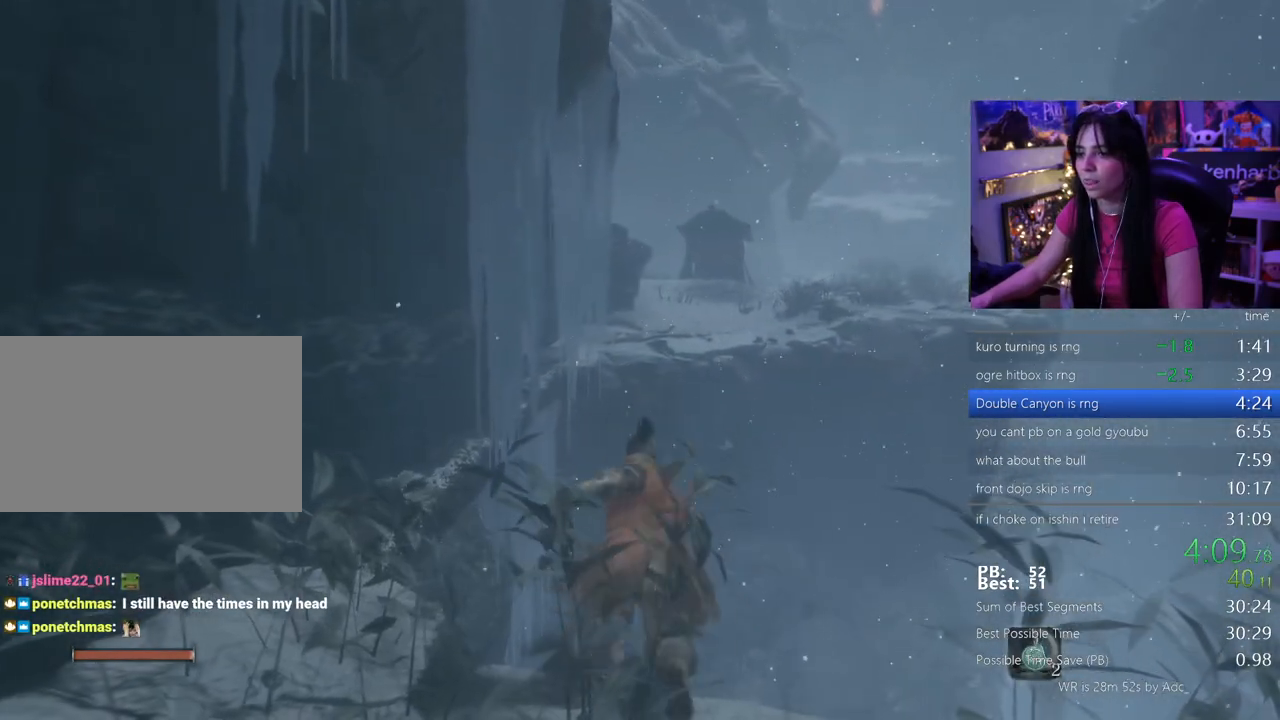
Gameplay with keyboard and mouse; each line is a JSON object with the keys held at the frame after it. "events" lists presses ("down") and releases ("up") of "1", "2", "3", "4", "5", "a", "alt", "c", "caps_lock", "ctrl", "d", "e", "f", "g", "q", "r", "s", "shift", "space", "t", "tab", "v", "w", "x" and "z" between this image and that frame as [ms after this image, input, new state], when the widget could be followed in between. No other keys are recorded. Mouse buttons are not recorded. Not read: mouse_move.
{"keys": ["w"], "events": []}
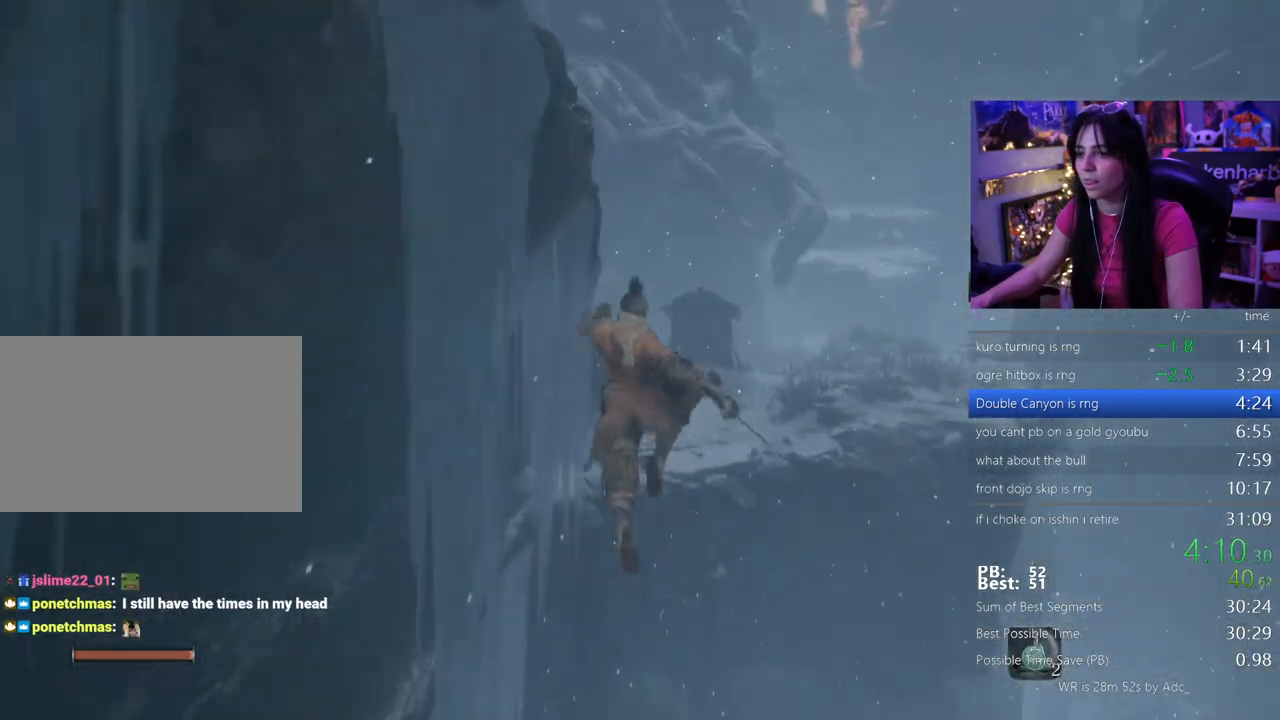
{"keys": ["w"], "events": [[267, "space", "down"], [367, "space", "up"]]}
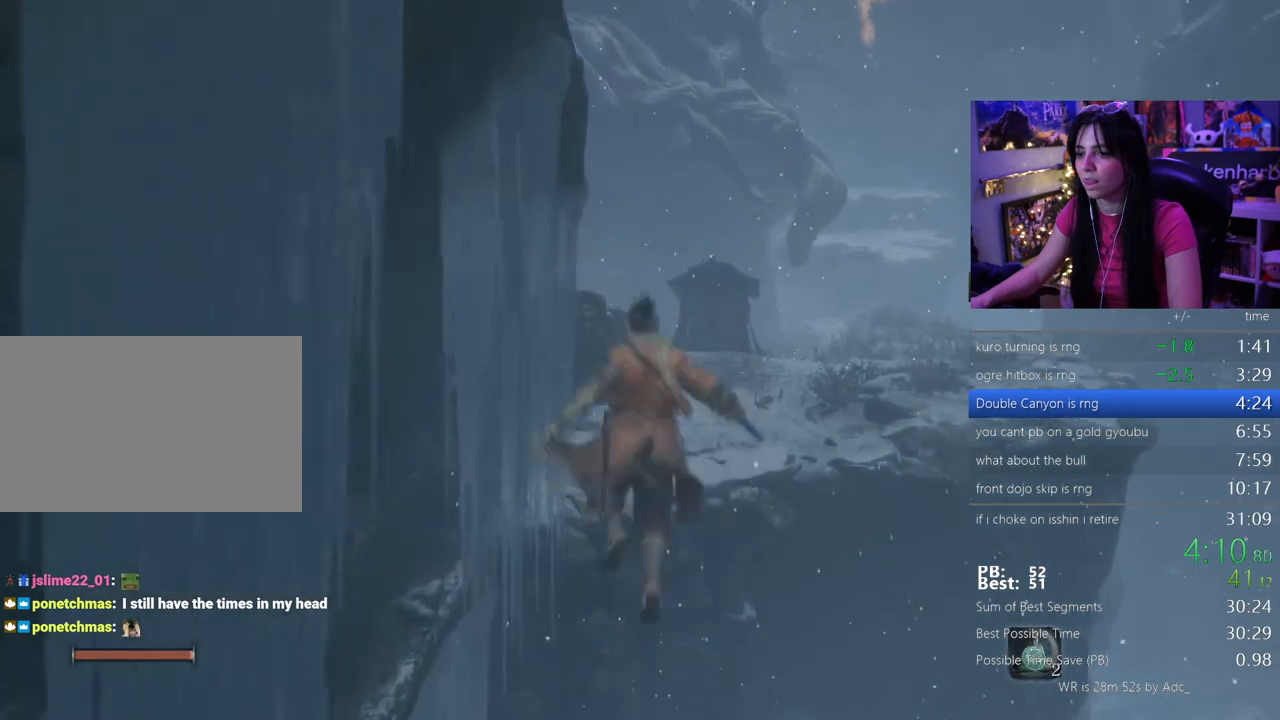
{"keys": ["a", "w"], "events": [[283, "a", "down"]]}
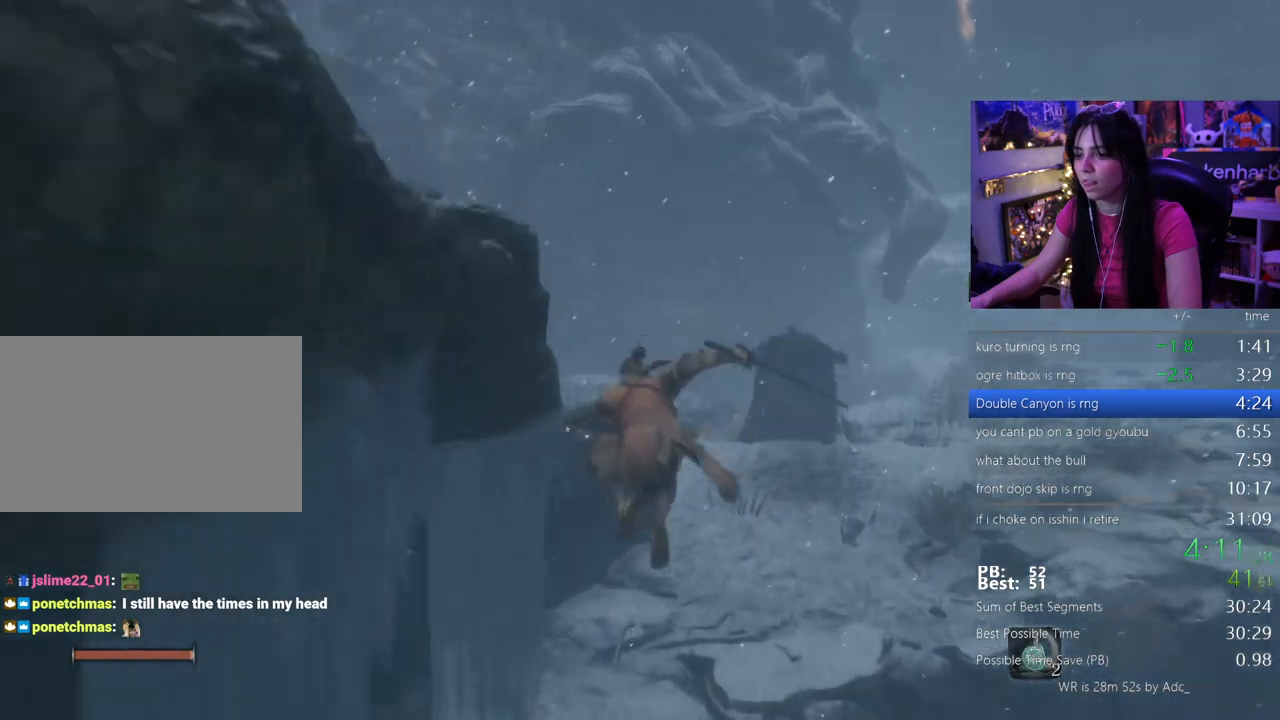
{"keys": ["shift", "w"], "events": [[300, "a", "up"], [300, "shift", "down"]]}
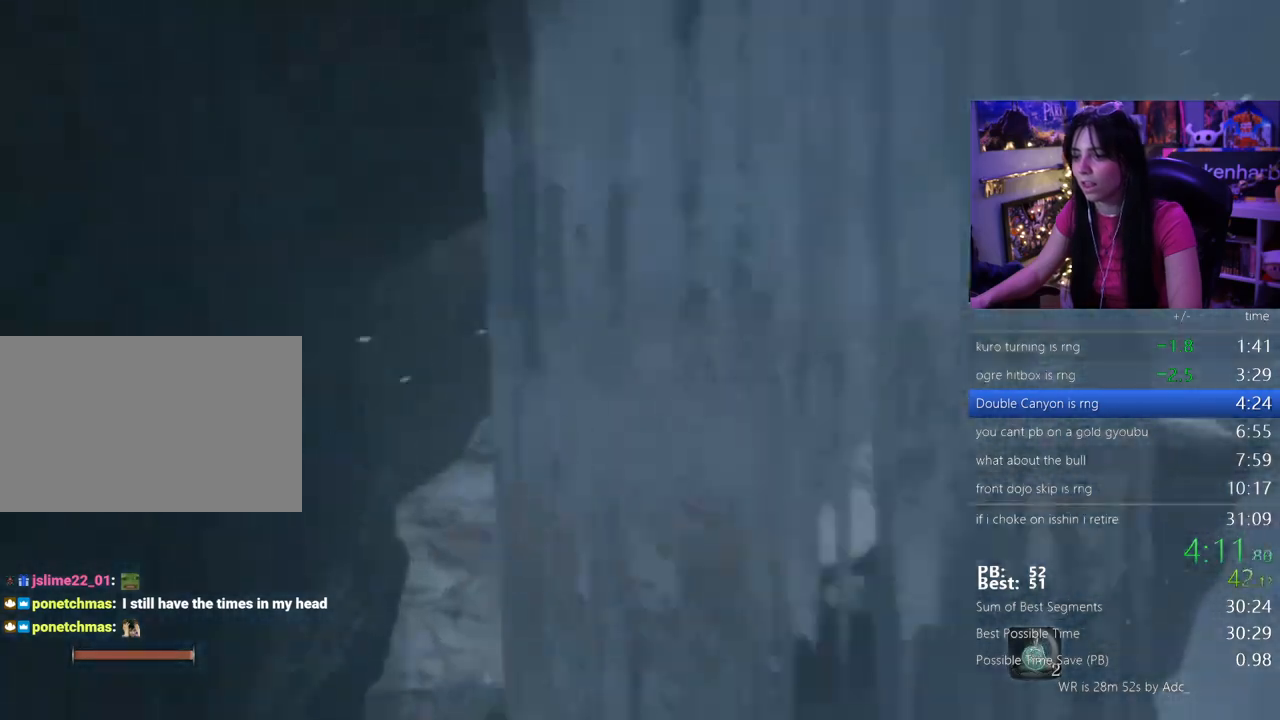
{"keys": ["shift", "w"], "events": []}
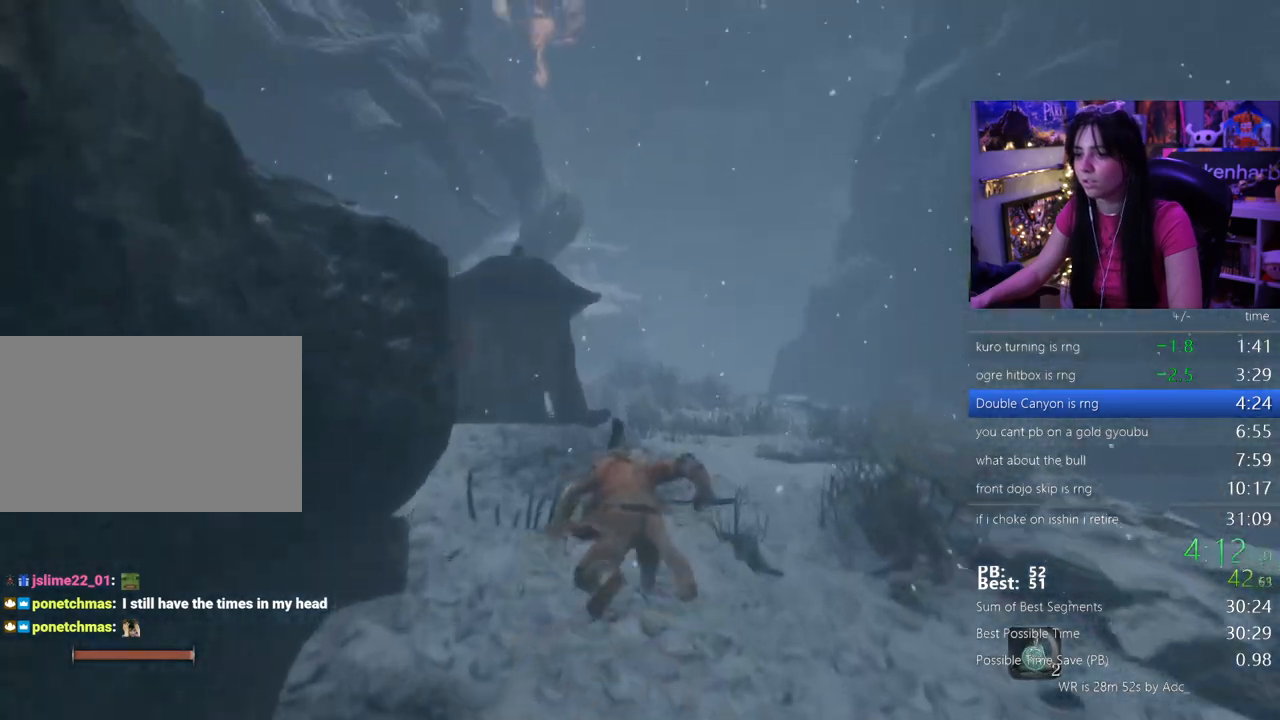
{"keys": ["shift", "w"], "events": []}
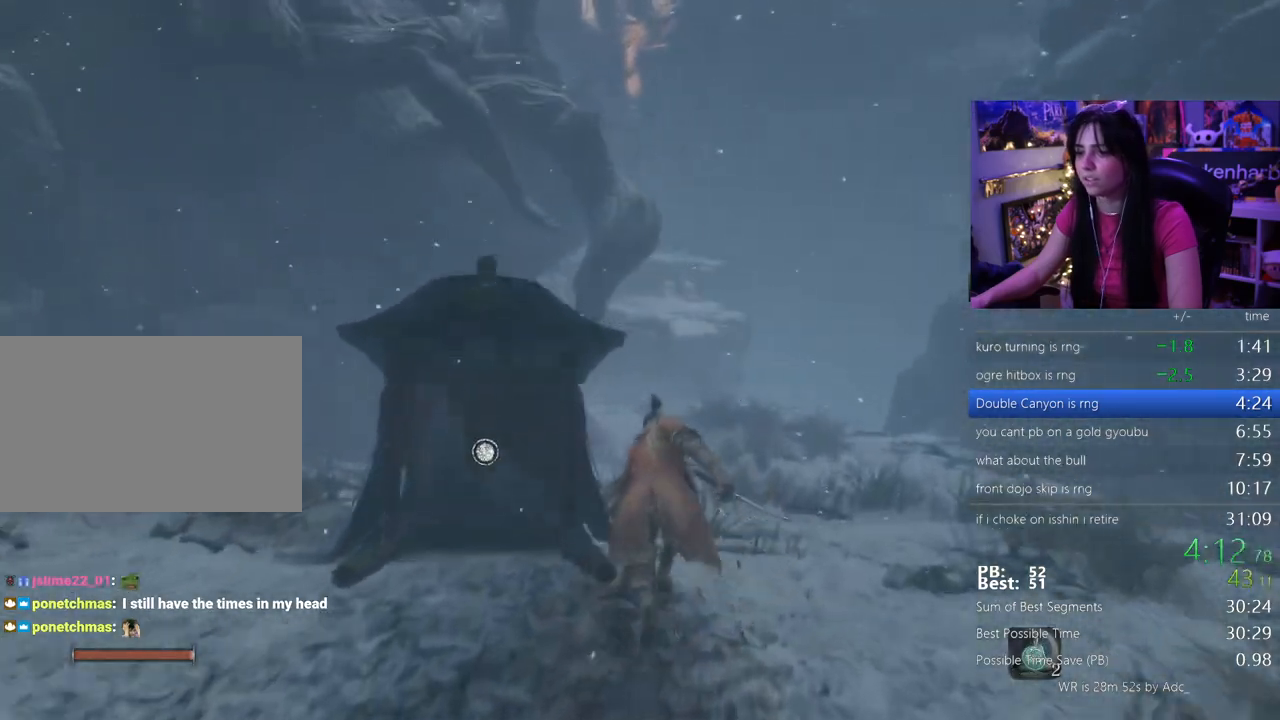
{"keys": ["shift", "w"]}
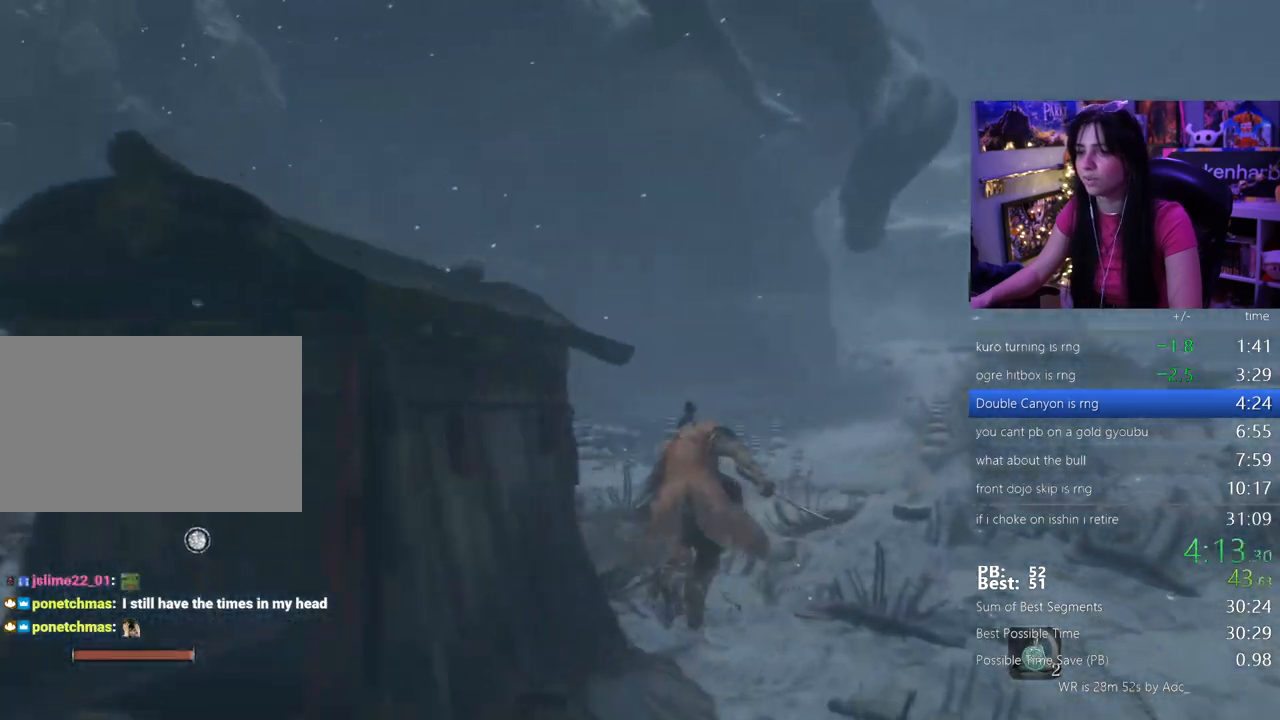
{"keys": ["shift", "w"], "events": []}
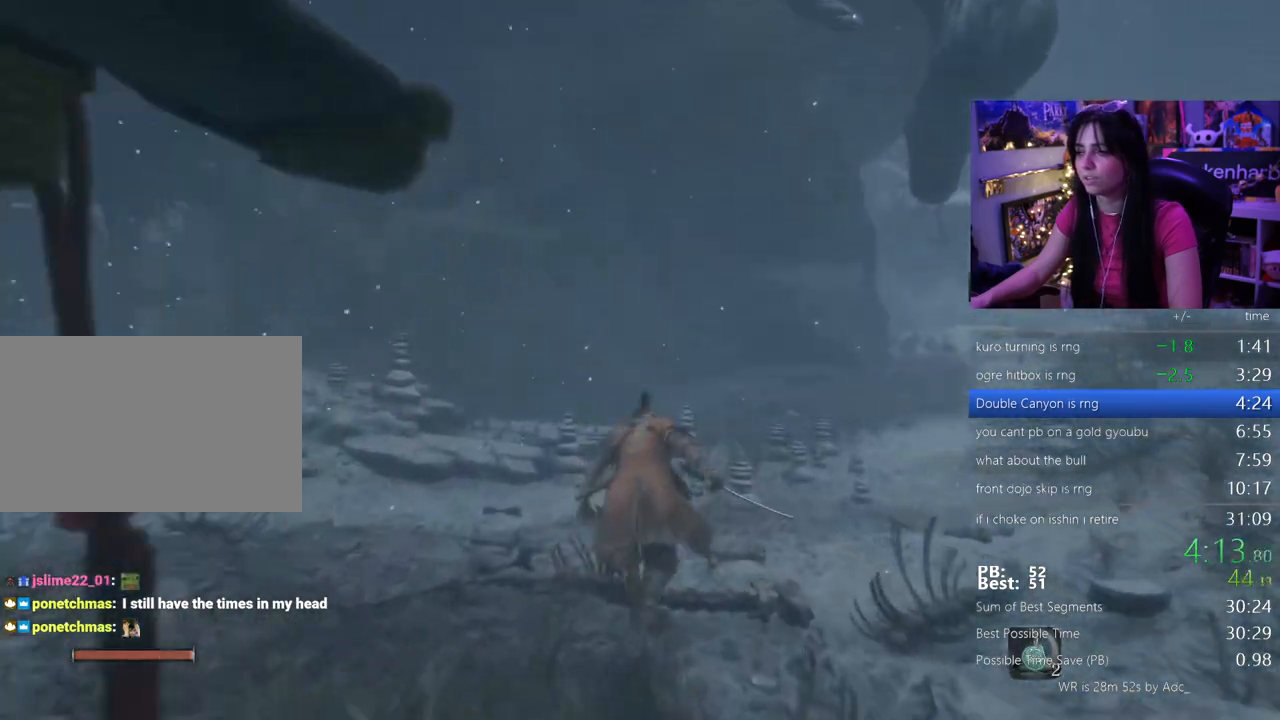
{"keys": ["shift", "w"], "events": []}
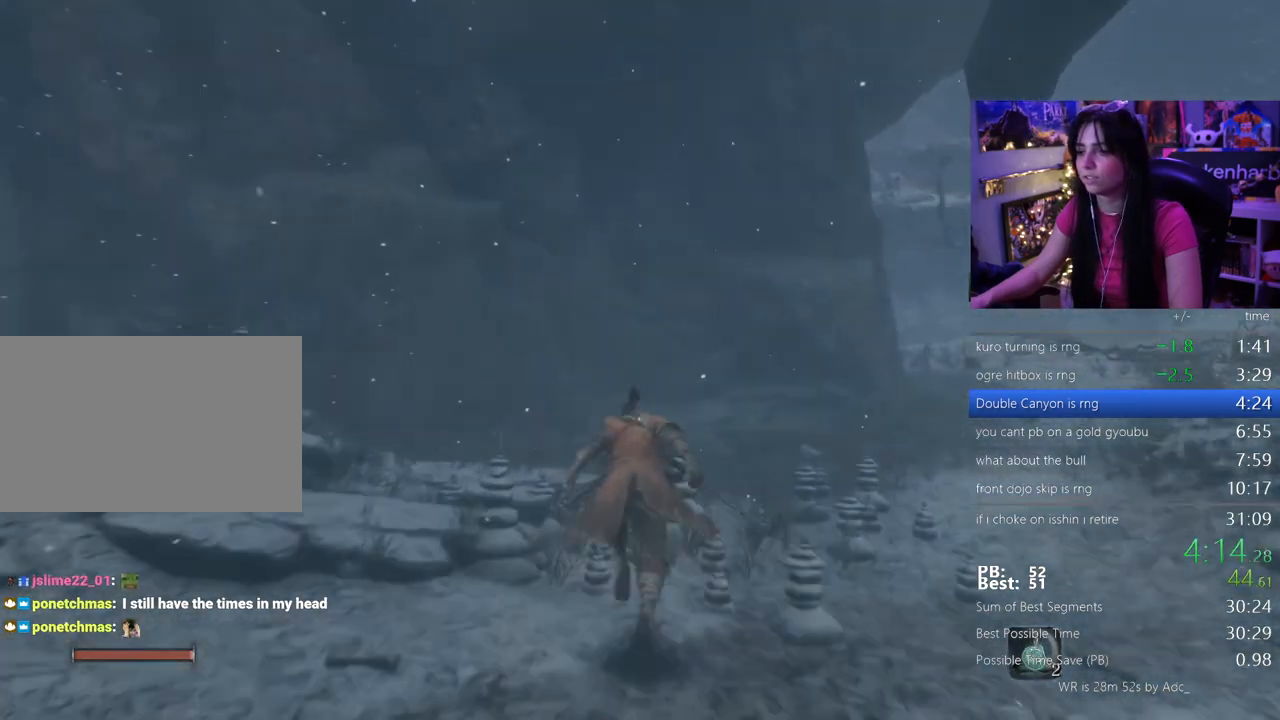
{"keys": ["shift", "w"], "events": []}
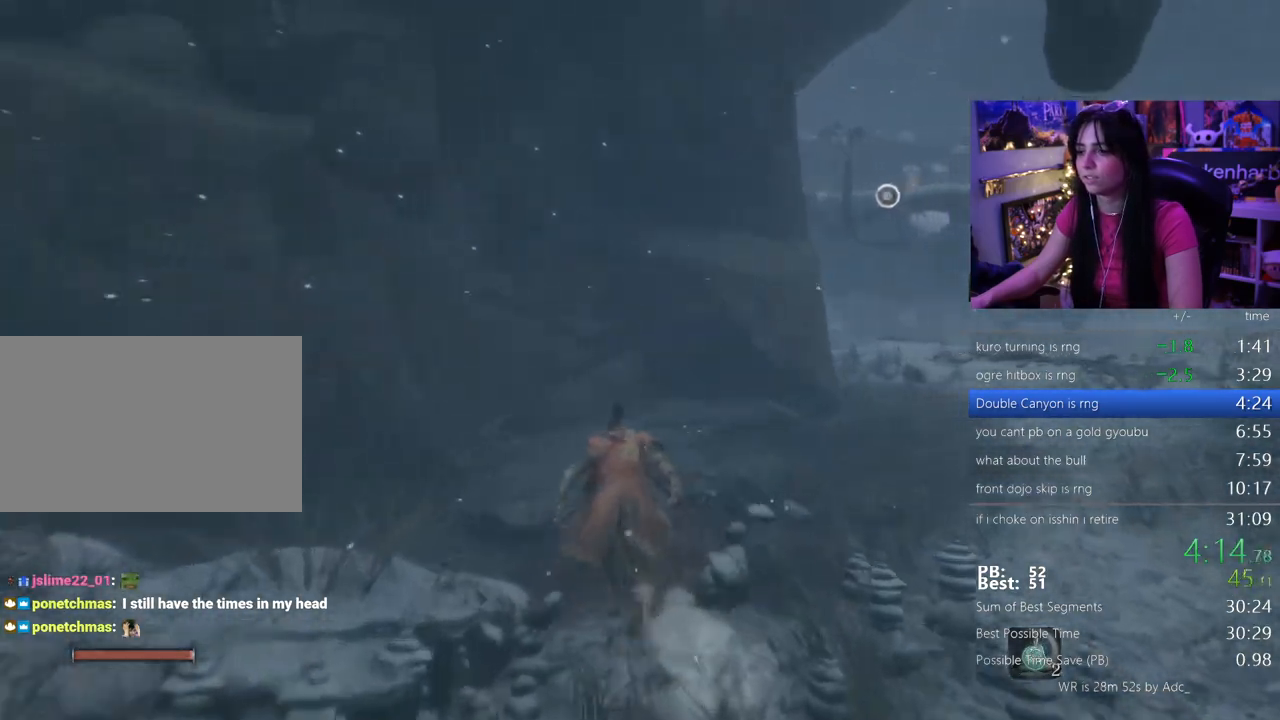
{"keys": ["shift", "w"], "events": []}
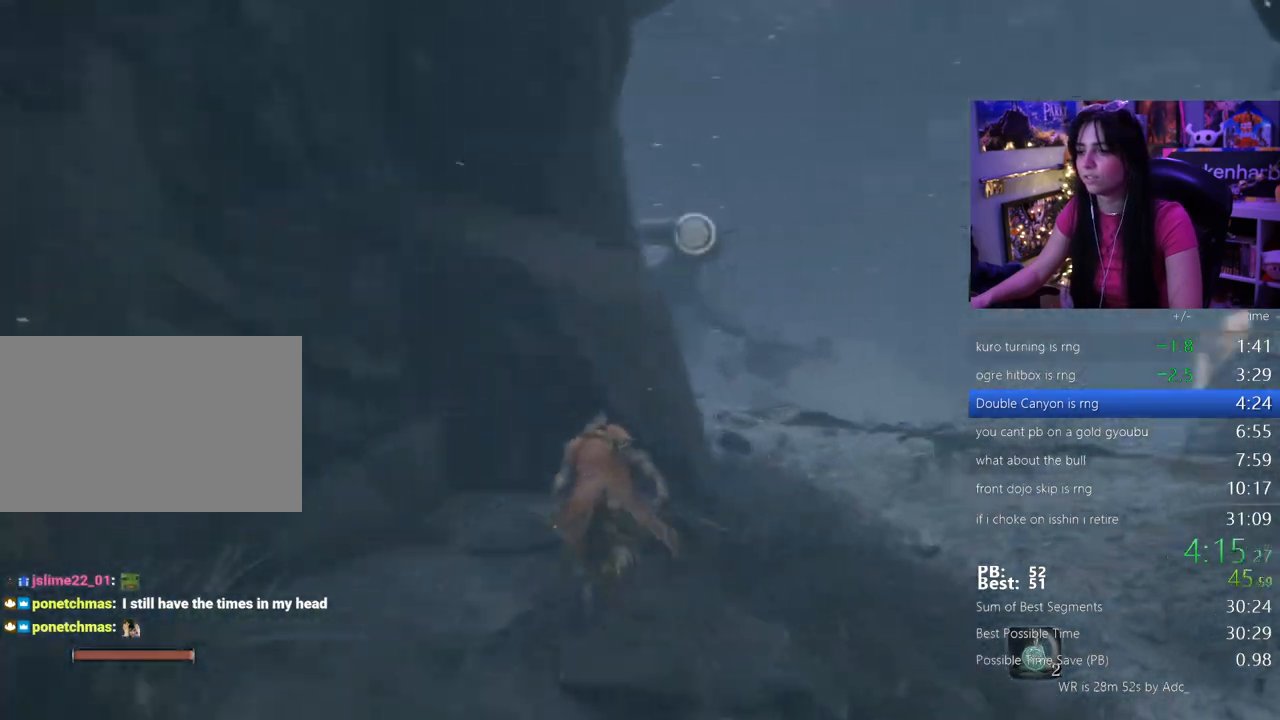
{"keys": ["w"], "events": [[50, "space", "down"], [133, "shift", "up"], [183, "space", "up"], [367, "f", "down"], [417, "f", "up"]]}
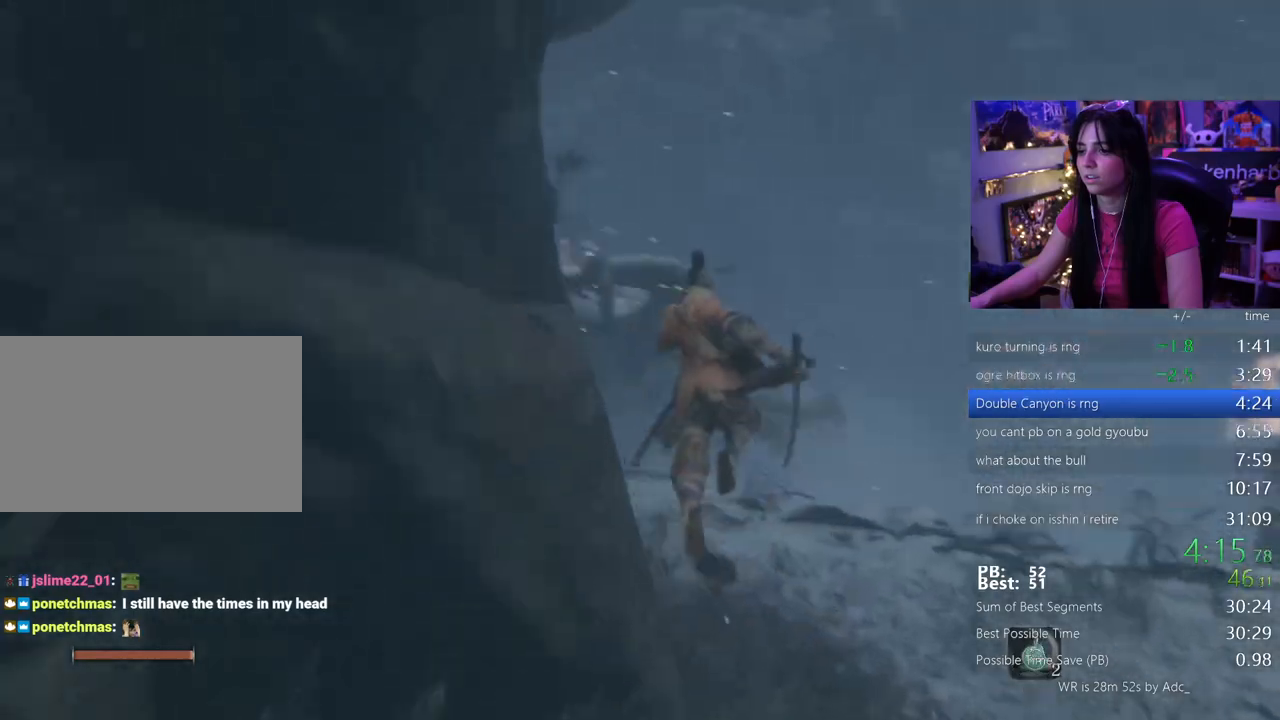
{"keys": [], "events": [[67, "f", "down"], [100, "f", "up"], [150, "f", "down"], [300, "f", "up"], [350, "w", "up"]]}
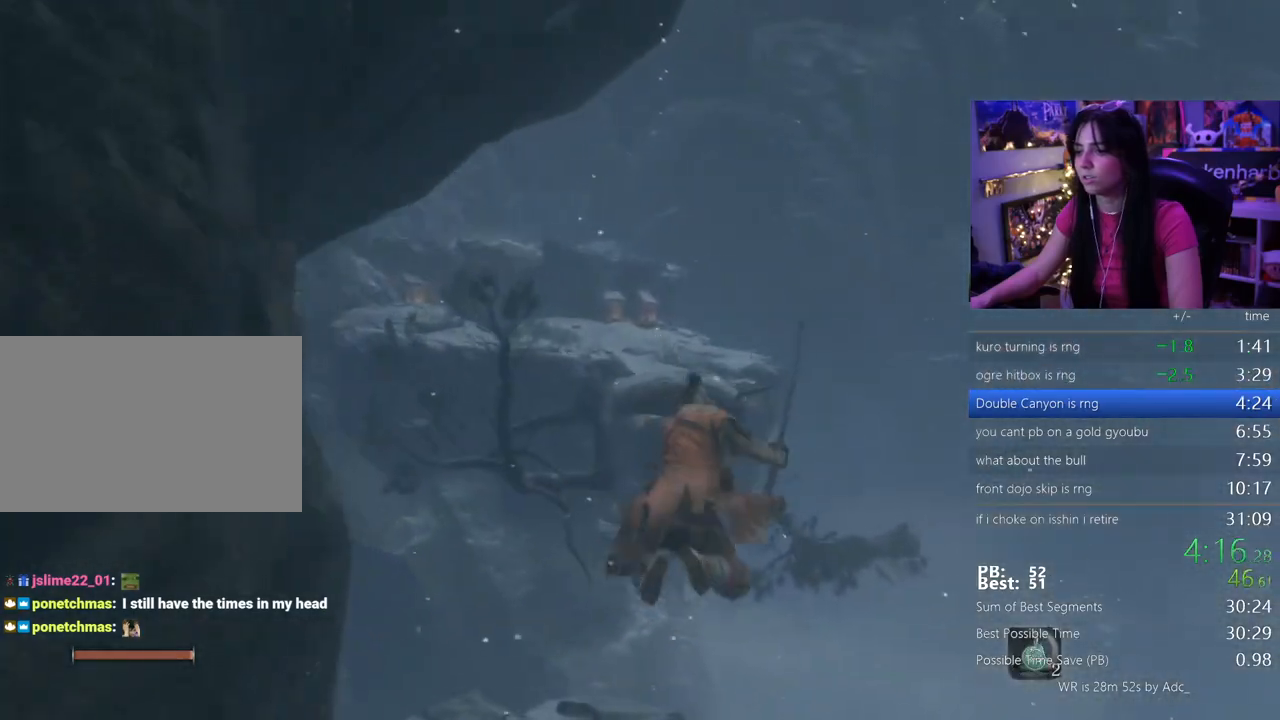
{"keys": ["shift", "w"], "events": [[350, "w", "down"], [400, "shift", "down"]]}
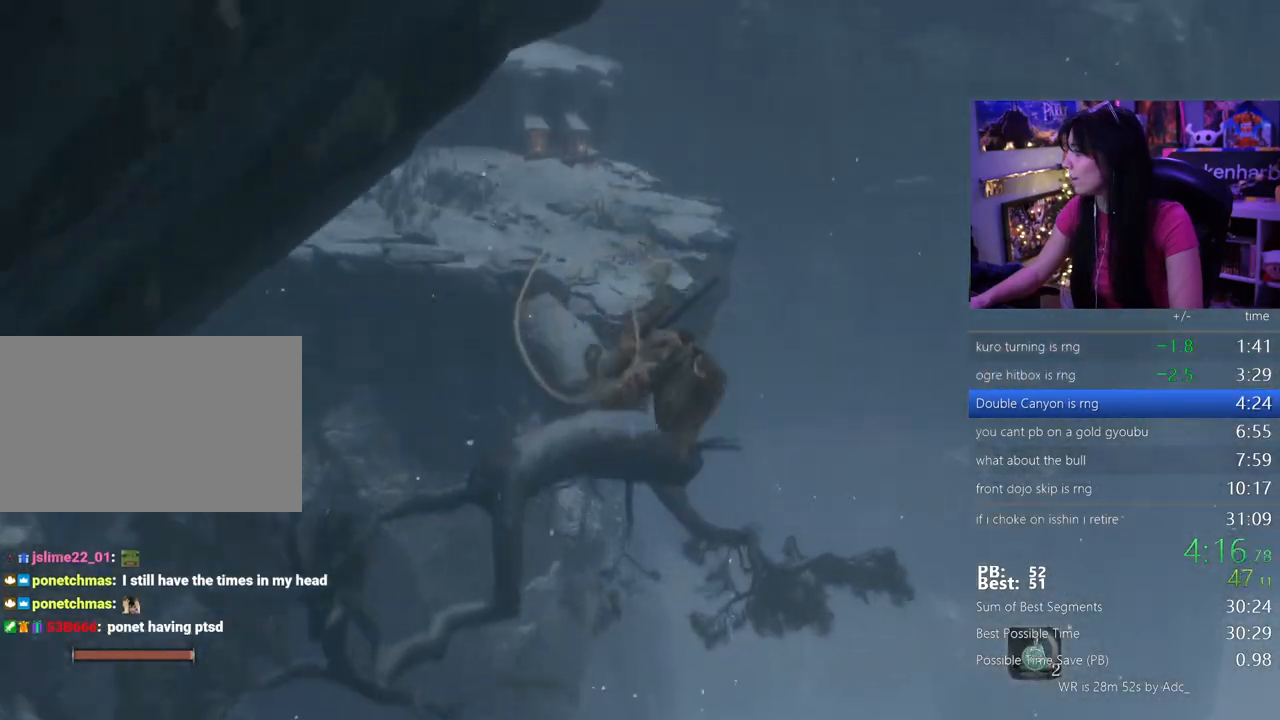
{"keys": ["shift", "w"], "events": []}
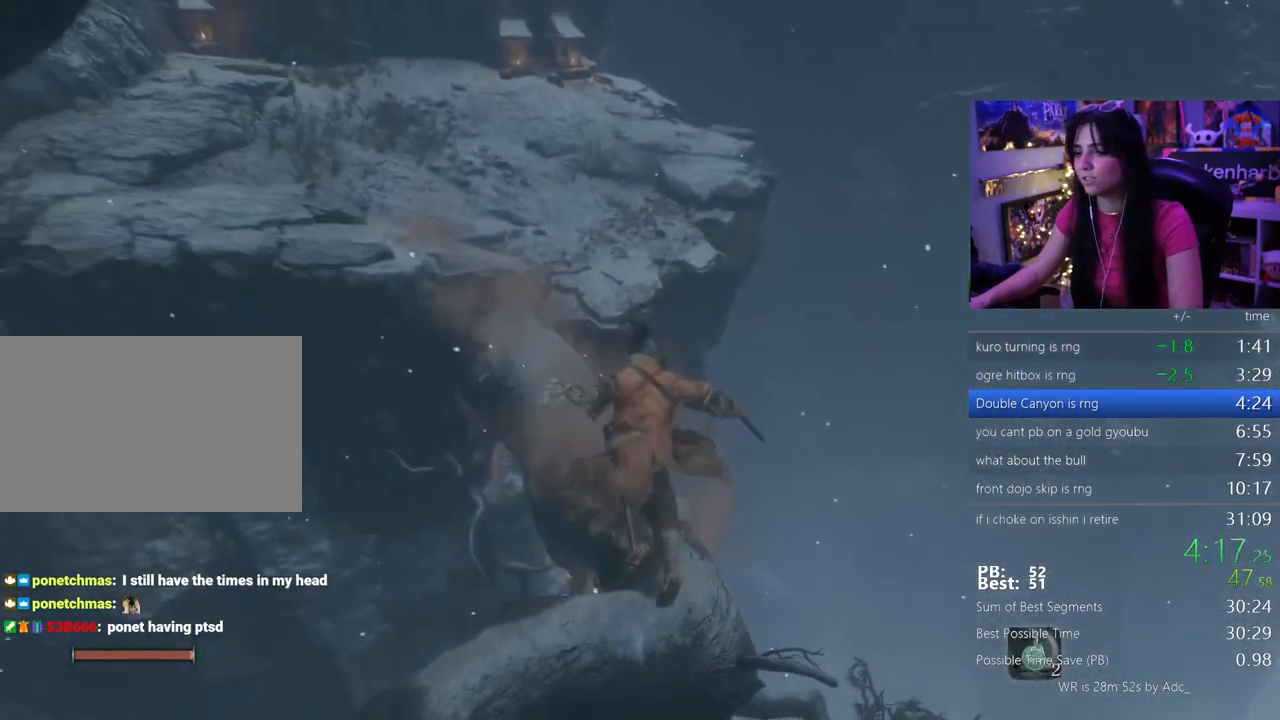
{"keys": ["w"], "events": [[350, "space", "down"], [483, "shift", "up"], [483, "space", "up"]]}
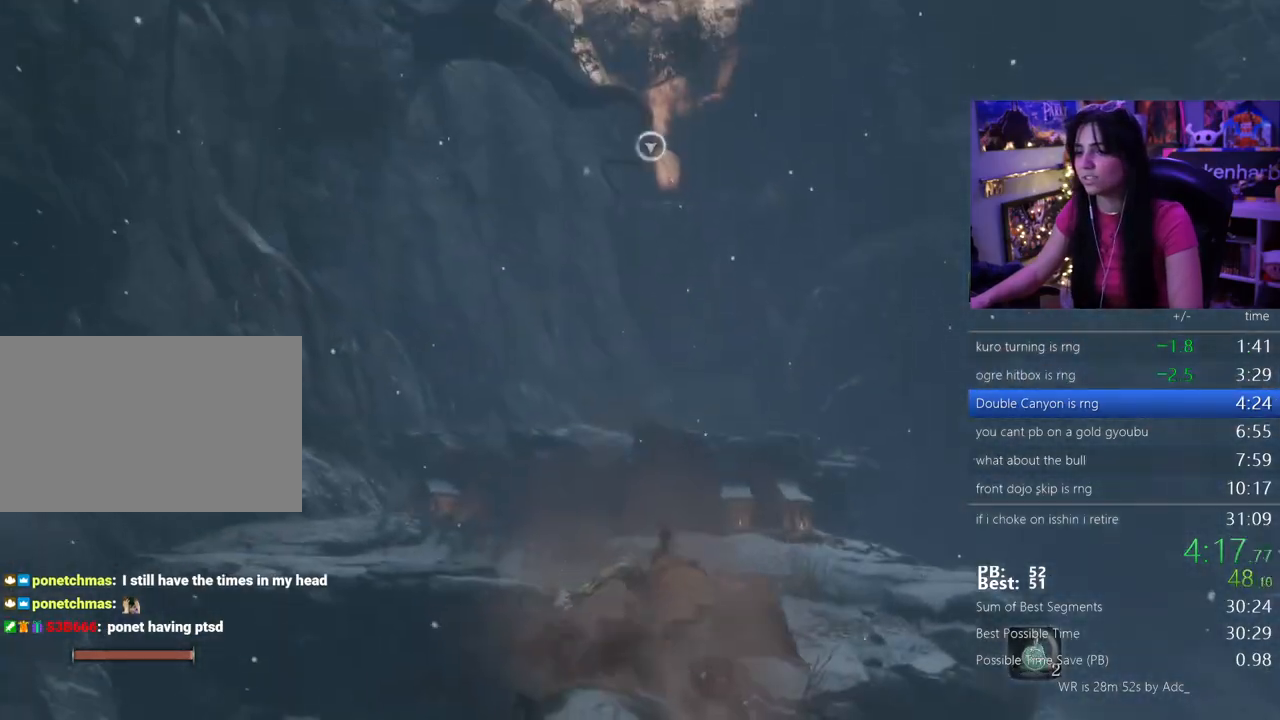
{"keys": ["f", "w"], "events": [[450, "f", "down"]]}
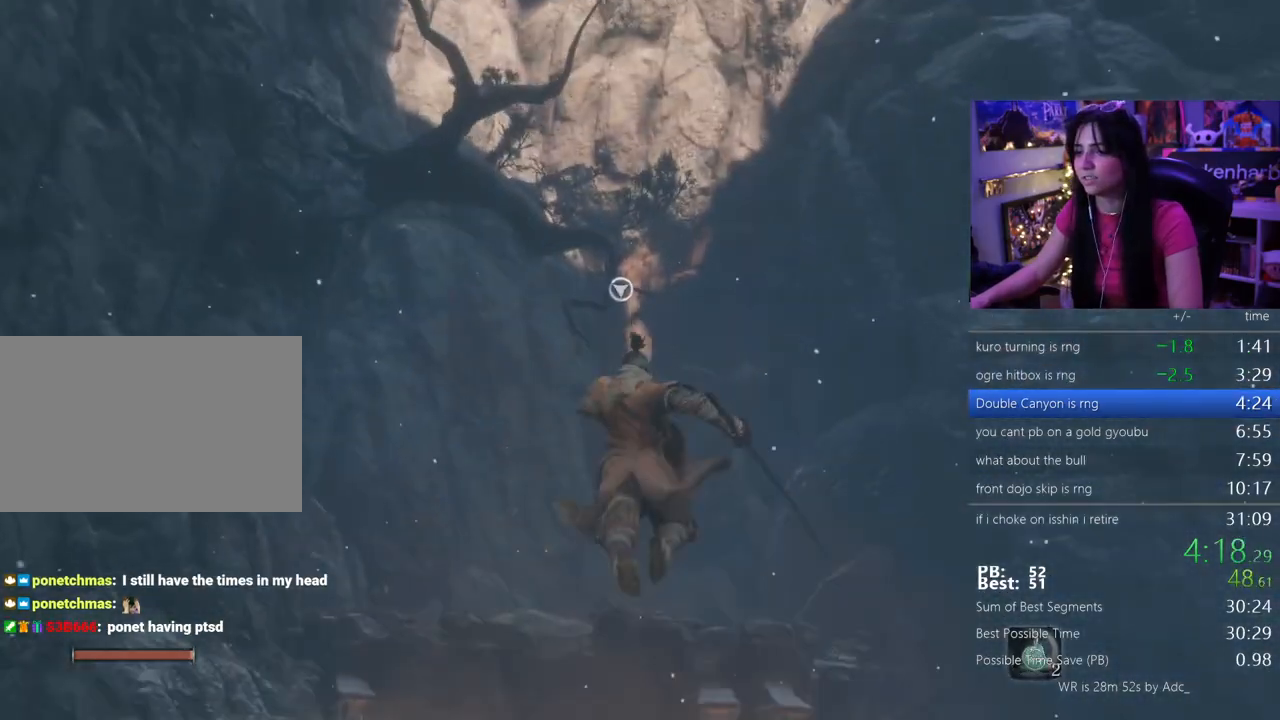
{"keys": ["w"], "events": [[50, "f", "up"], [100, "f", "down"], [183, "f", "up"]]}
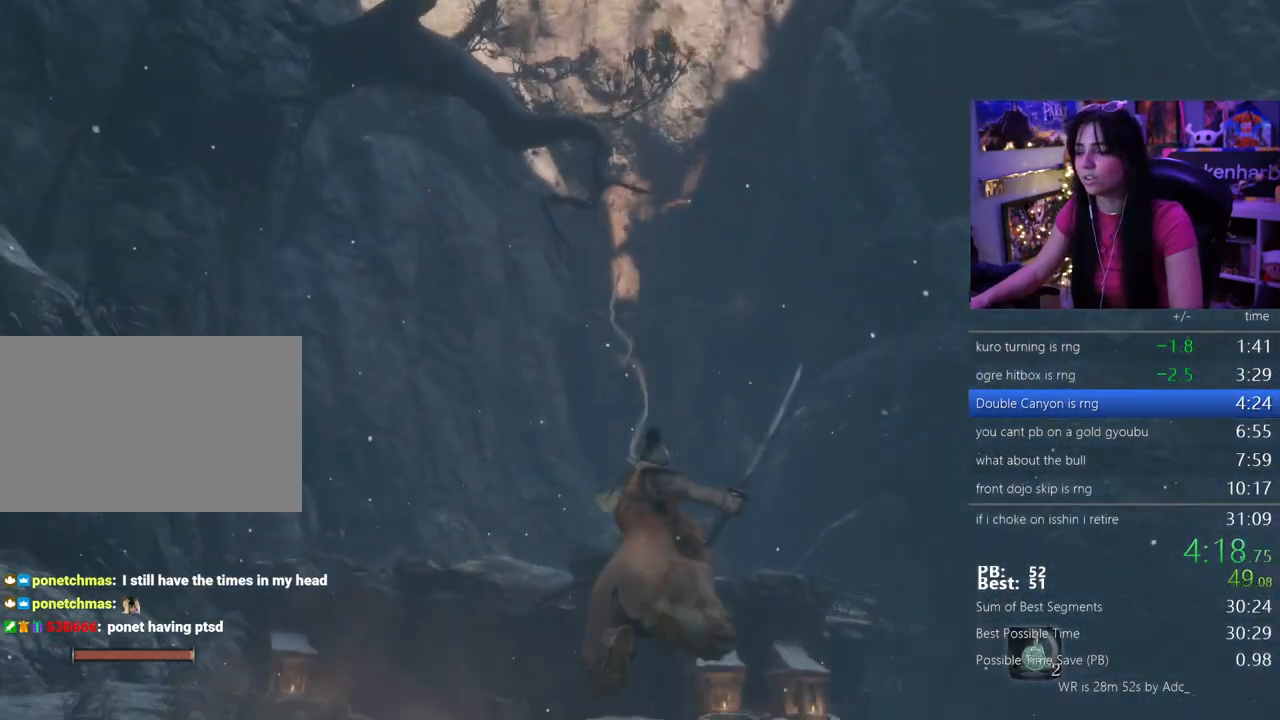
{"keys": ["w"], "events": []}
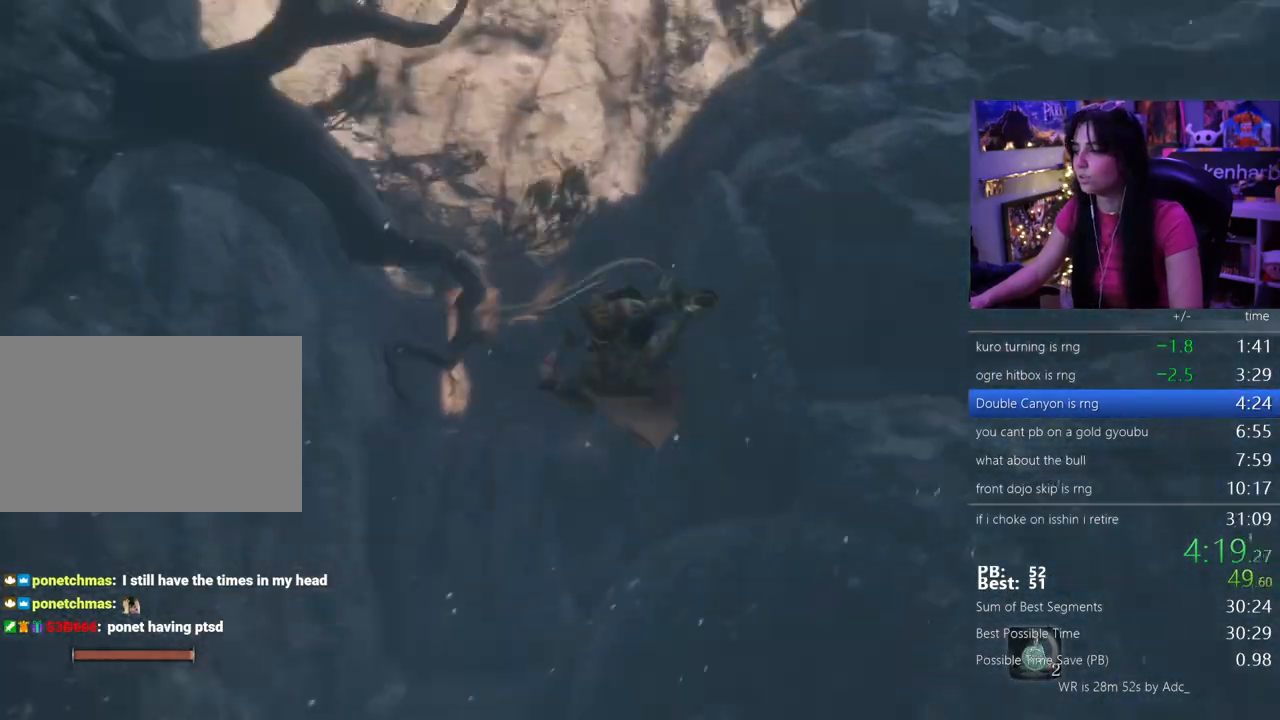
{"keys": ["w"], "events": [[450, "f", "down"], [500, "f", "up"]]}
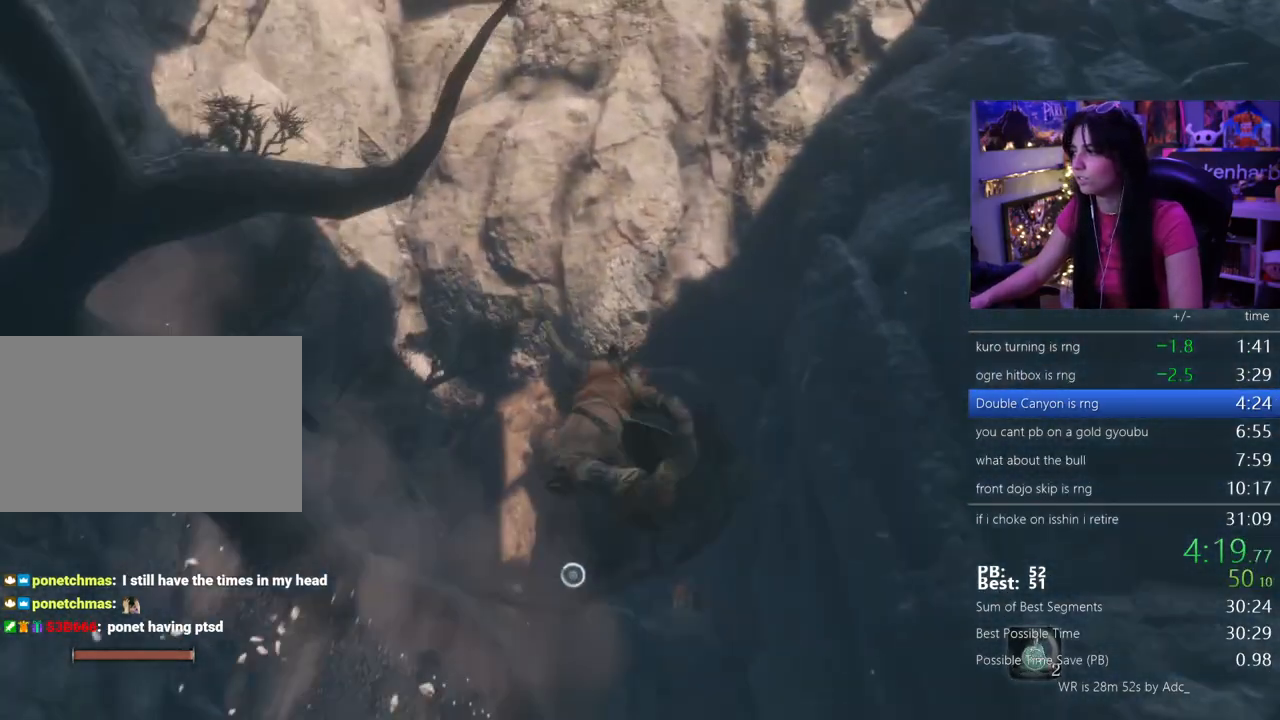
{"keys": ["f", "w"], "events": [[83, "f", "down"], [133, "f", "up"], [233, "f", "down"], [333, "f", "up"], [417, "f", "down"]]}
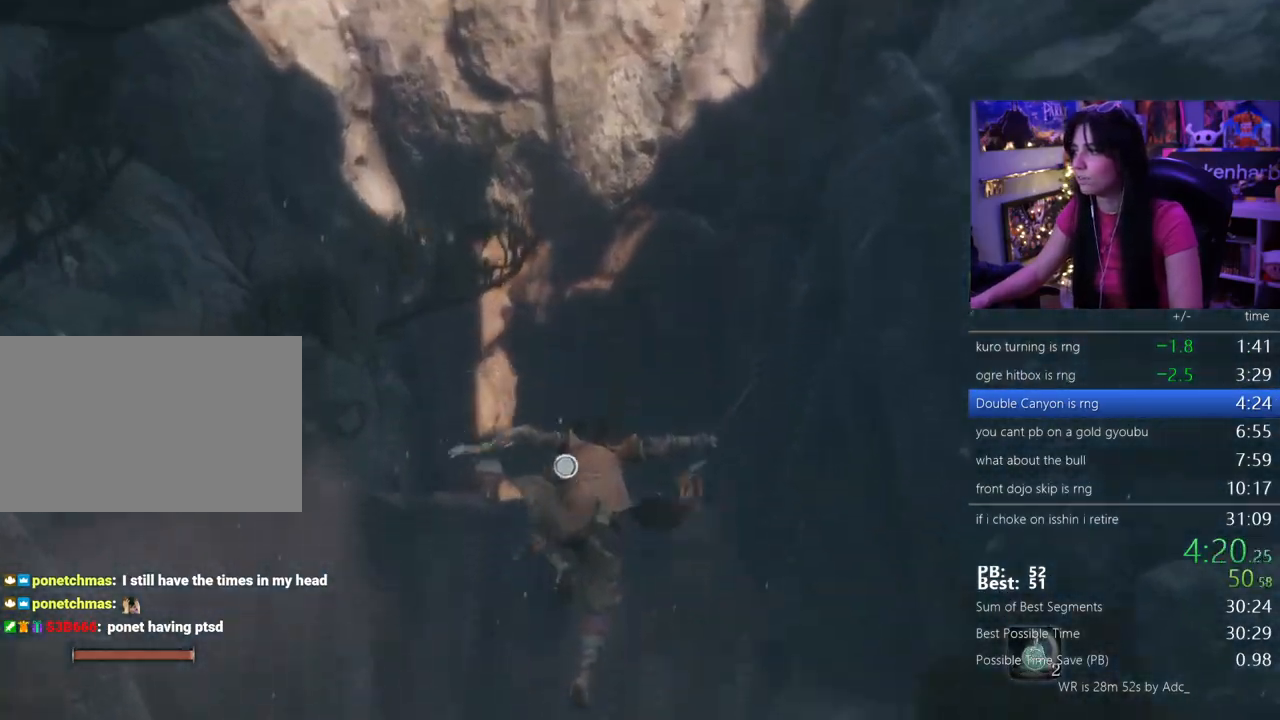
{"keys": [], "events": [[17, "f", "up"], [67, "w", "up"]]}
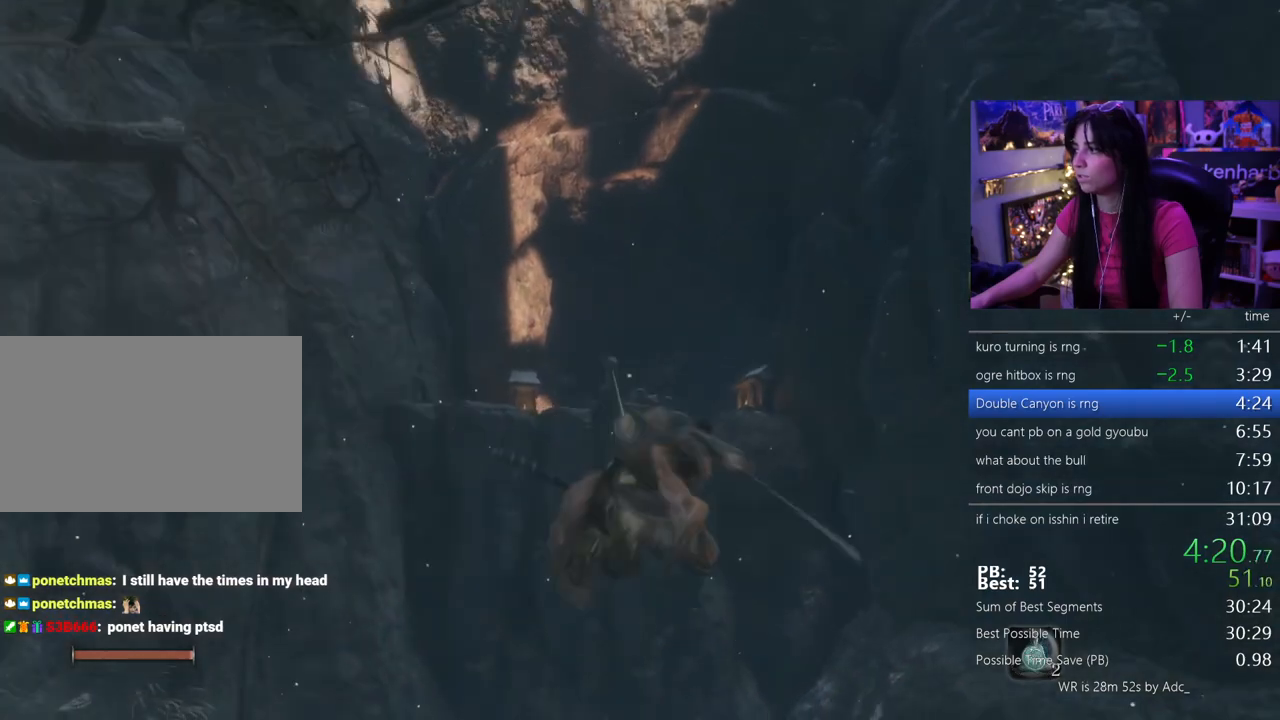
{"keys": [], "events": []}
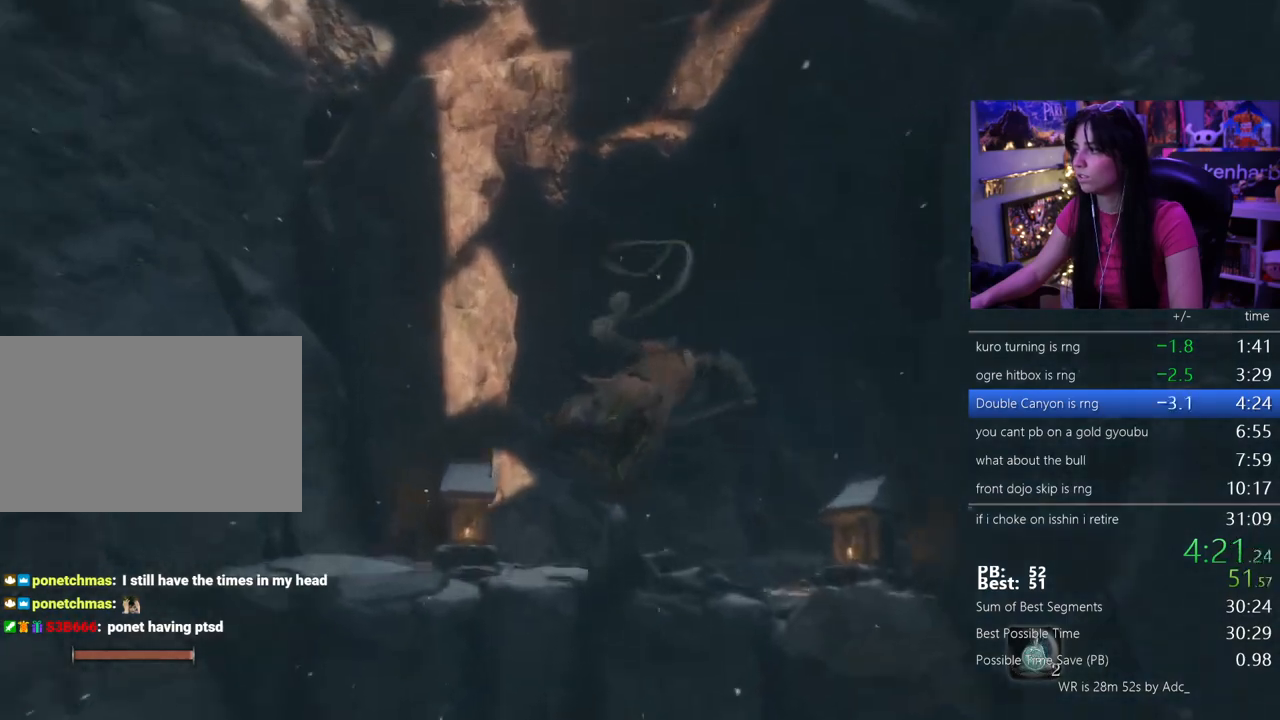
{"keys": ["shift", "w"], "events": [[50, "w", "down"], [100, "shift", "down"]]}
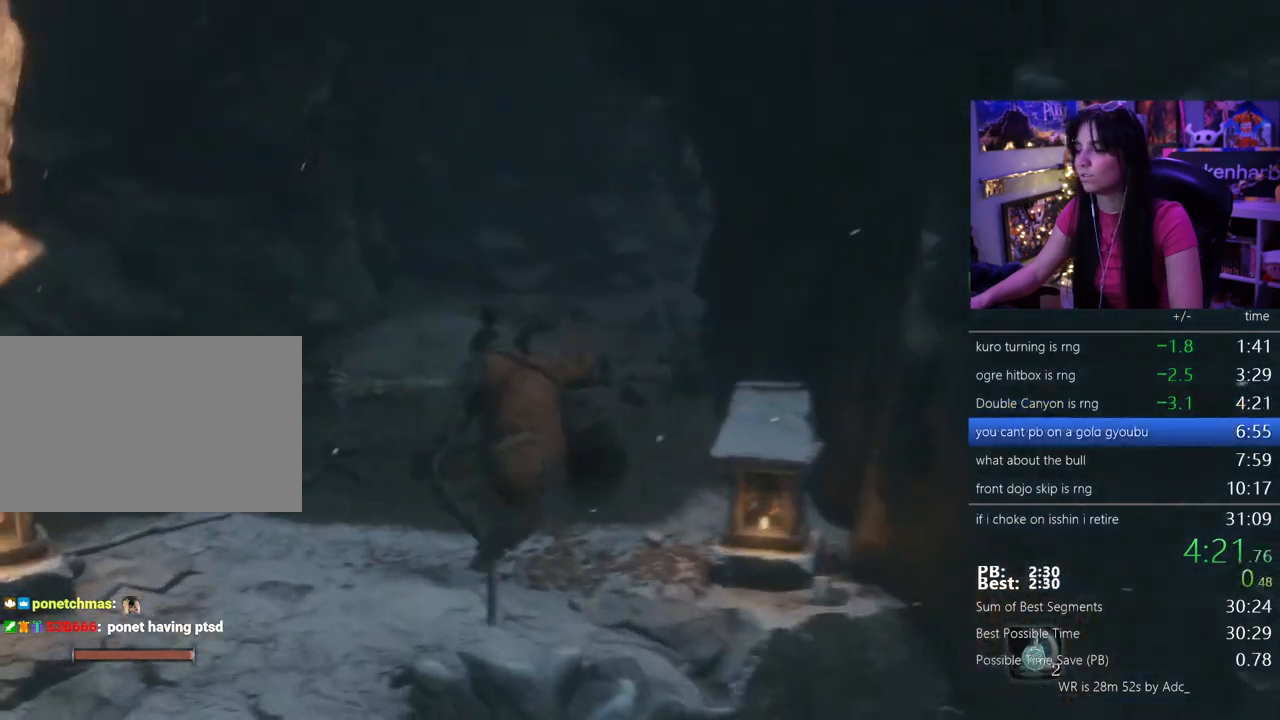
{"keys": ["shift", "w"], "events": []}
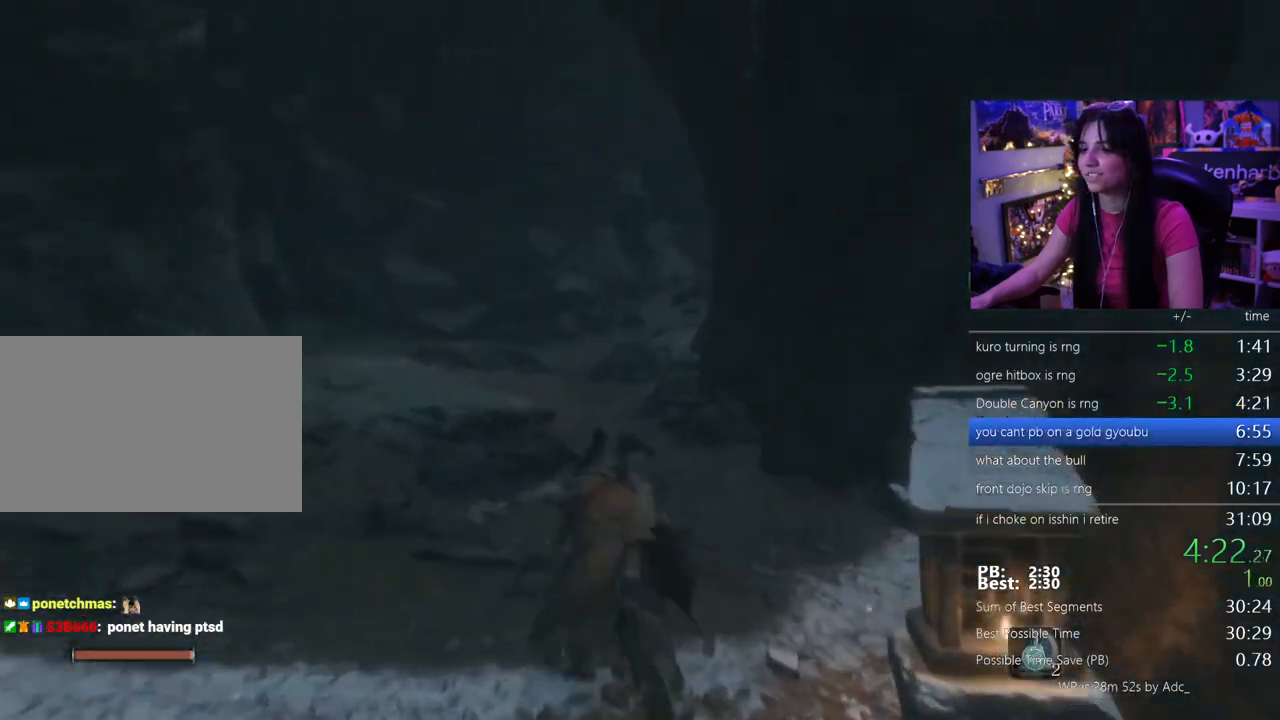
{"keys": ["shift", "w"], "events": []}
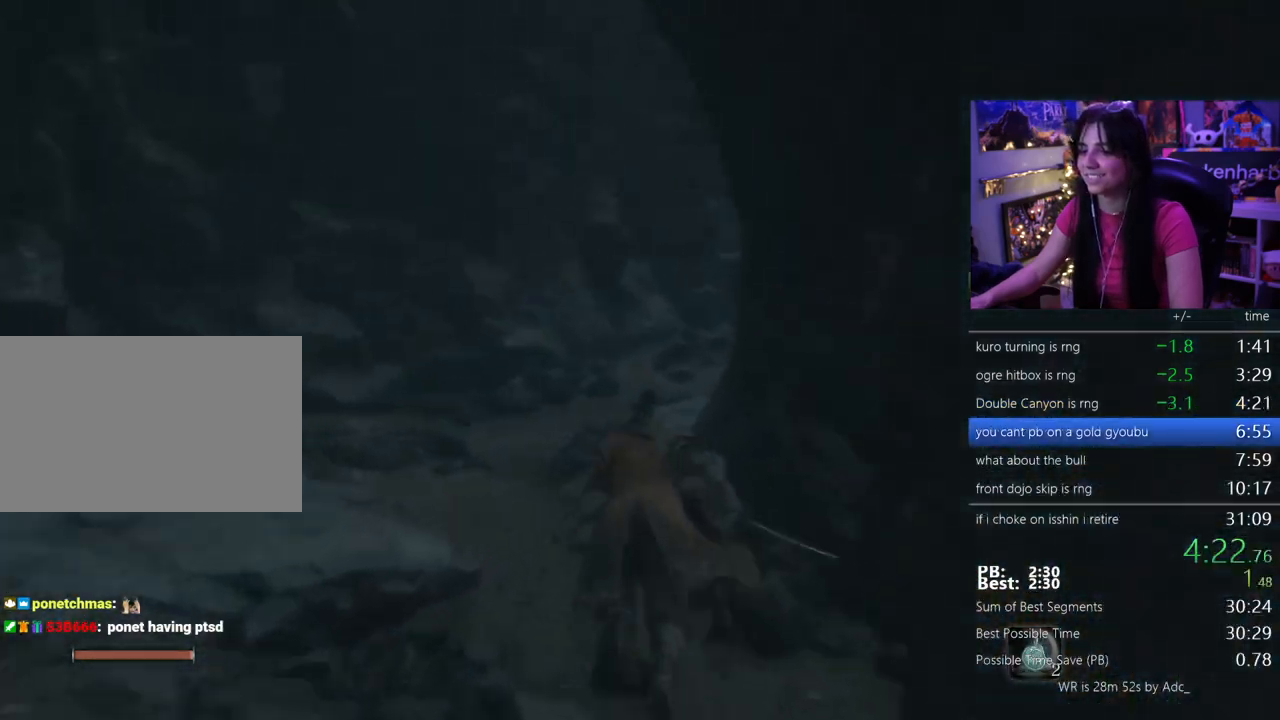
{"keys": ["shift", "w"], "events": []}
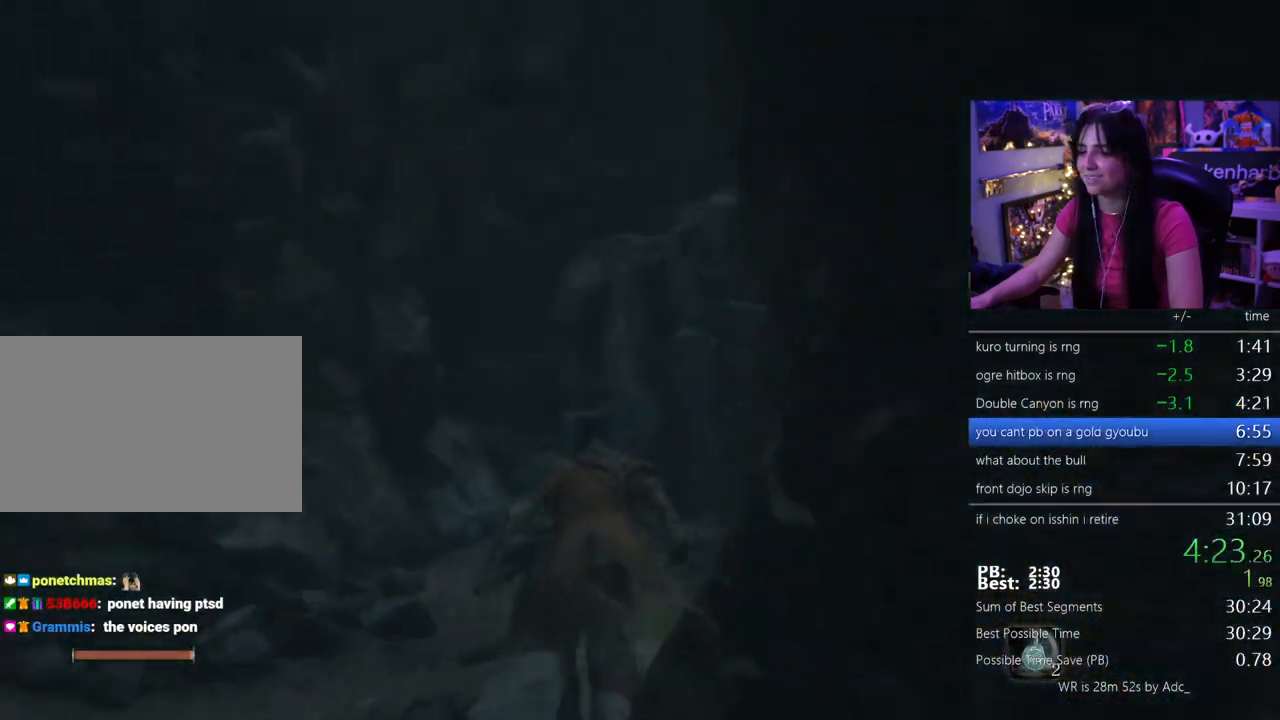
{"keys": ["shift", "w"], "events": [[67, "space", "down"], [100, "space", "up"]]}
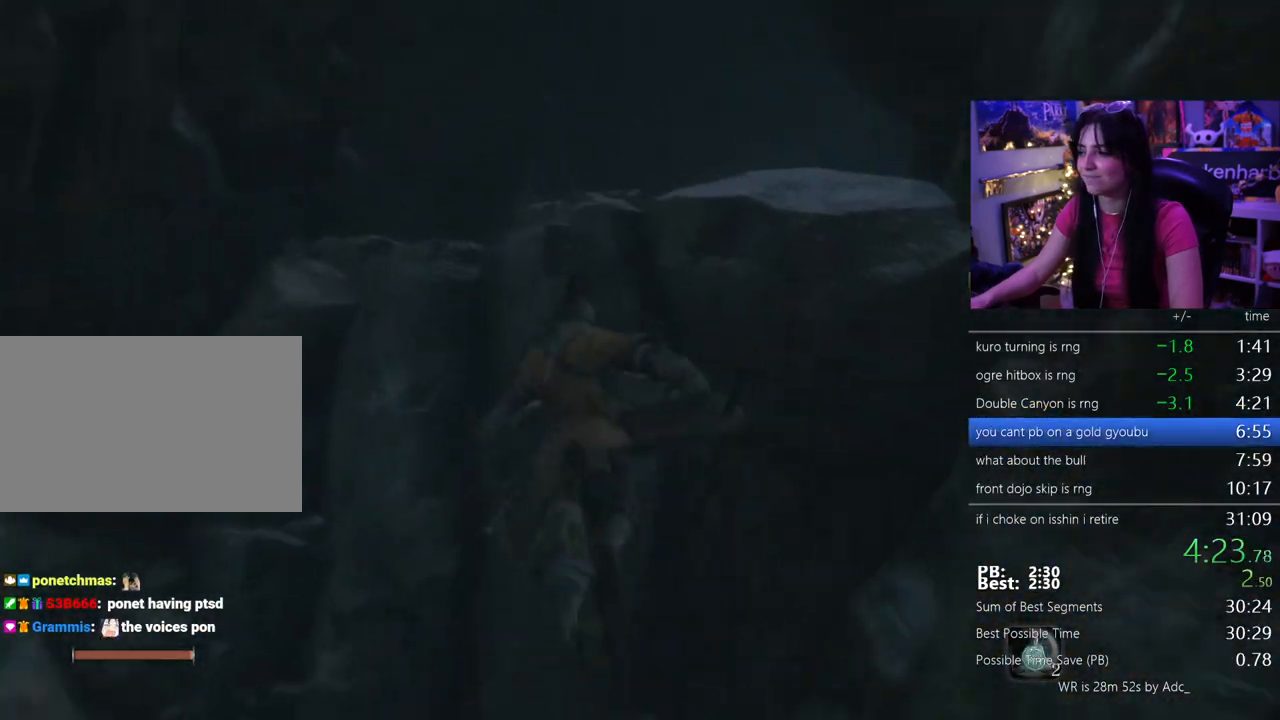
{"keys": ["shift", "w"], "events": [[83, "space", "down"], [167, "space", "up"]]}
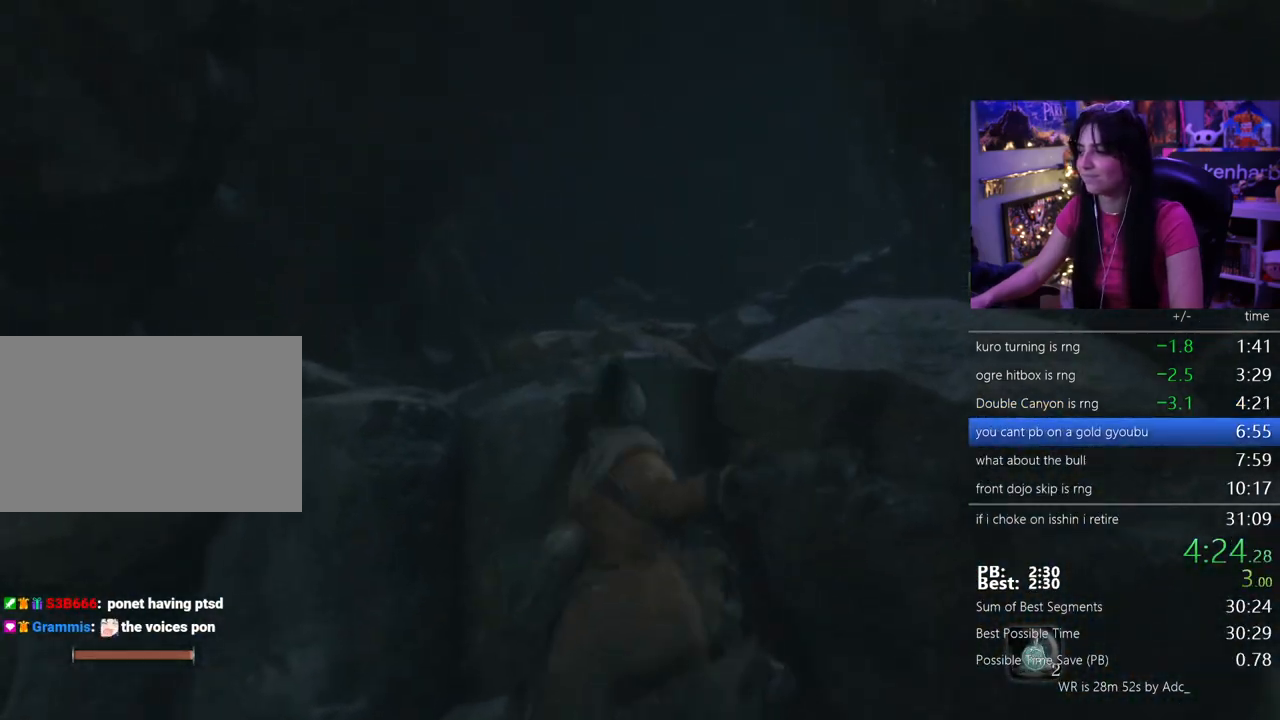
{"keys": ["shift", "w"], "events": []}